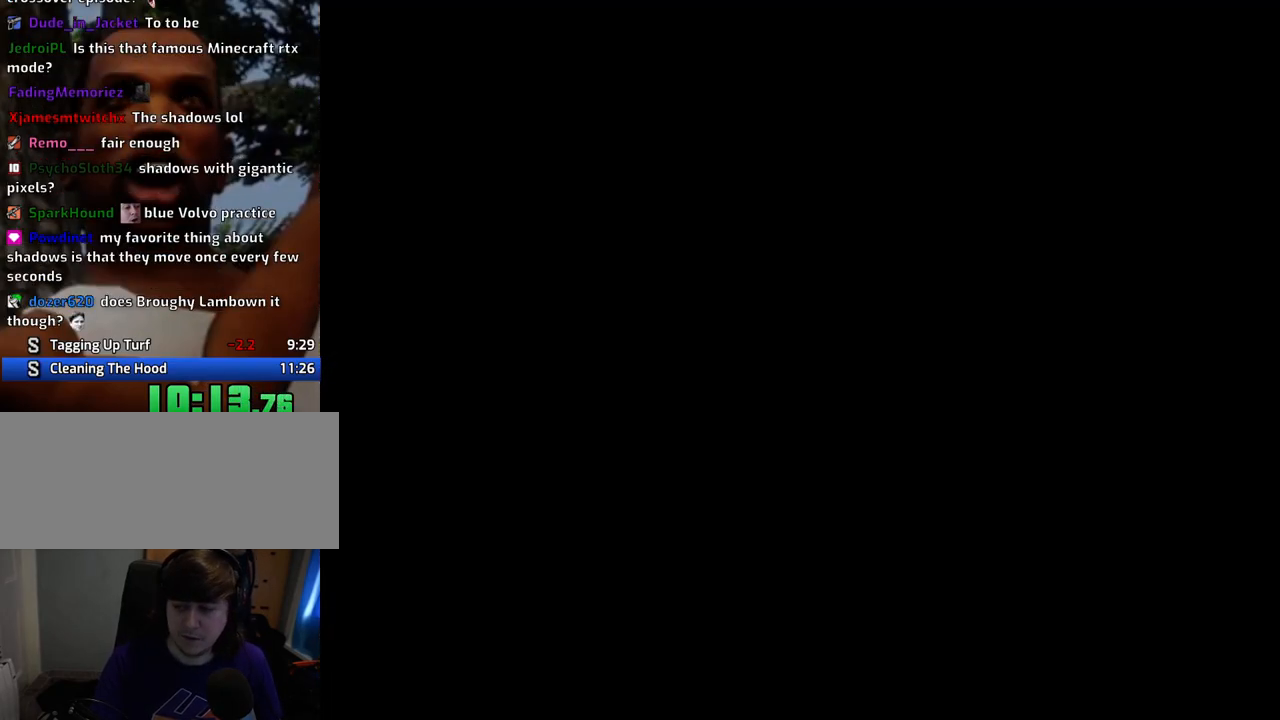
Gameplay with keyboard and mouse; each line is a JSON object with the keys and mouse buttons held at the frame after it. "events" lists presses ("down") and releases ("up") of "1", "2", "3", "4", "5", "6", "a", "alt", "c", "ctrl", "d", "down", "e", "escape", "f", "f1", "f2", "f3", "g", "h", "left", "num2", "q", "r", "right", "s", "shift", "space", "t", "tab", "up", "v", "w", "x", "z", "mouse_left", "mouse_middle", "mouse_right", "mouse_wheel_up" and "mouse_wheel_down" between this image and that frame as [ms after this image, input, new state], when the widget could be followed in between. "mouse_left", "mouse_middle", "mouse_right", "mouse_wheel_up", "mouse_wheel_down" = the "left", "middle", "right", "wheel_up", "wheel_down" buttons of the "mouse" list. No other keys are recorded. Mouse movement is not recorded.
{"keys": ["space", "w"], "mouse": [], "events": [[16, "d", "up"], [66, "a", "down"], [117, "space", "up"], [167, "a", "up"], [167, "d", "down"], [217, "space", "down"], [250, "d", "up"], [300, "a", "down"], [300, "space", "up"], [300, "w", "down"], [350, "a", "up"], [350, "d", "down"], [350, "w", "up"], [451, "d", "up"], [451, "space", "down"], [501, "w", "down"]]}
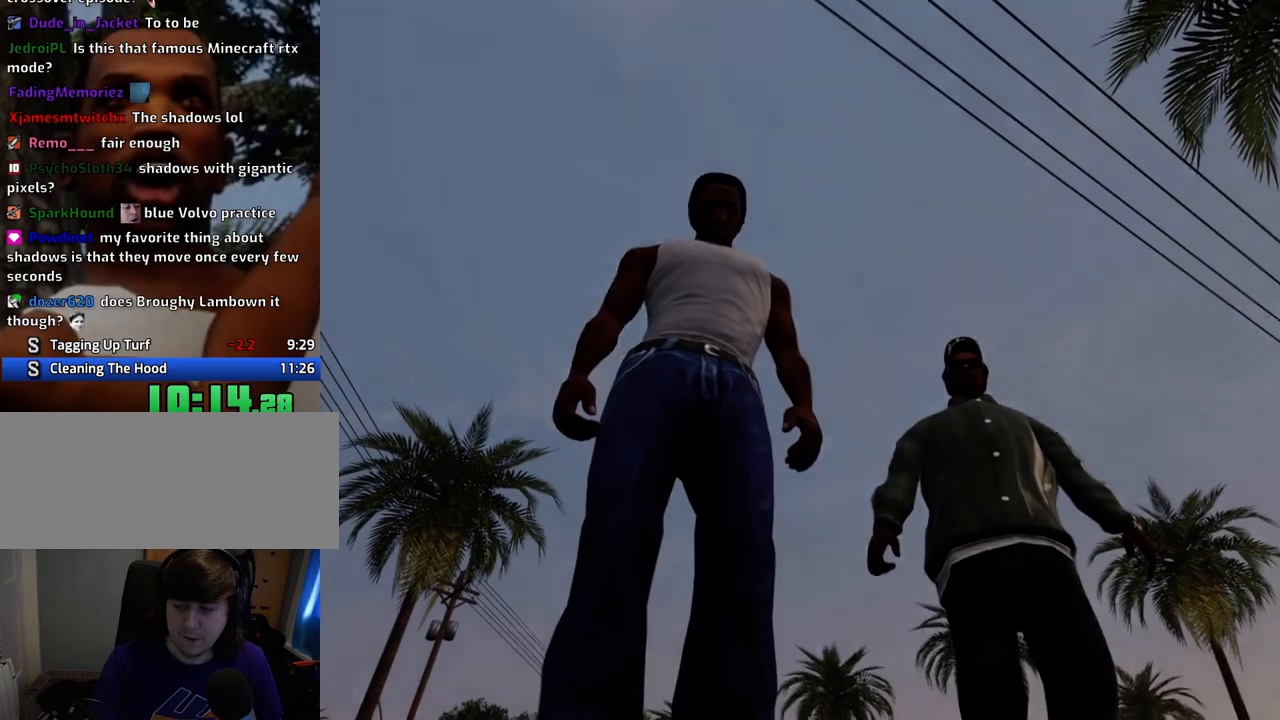
{"keys": ["w"], "mouse": [], "events": [[33, "a", "down"], [33, "space", "up"], [83, "a", "up"], [83, "d", "down"], [83, "w", "up"], [184, "d", "up"], [184, "space", "down"], [234, "a", "down"], [234, "space", "up"], [234, "w", "down"], [317, "a", "up"], [317, "d", "down"], [317, "w", "up"], [367, "space", "down"], [417, "d", "up"], [468, "a", "down"], [468, "space", "up"], [468, "w", "down"], [501, "a", "up"]]}
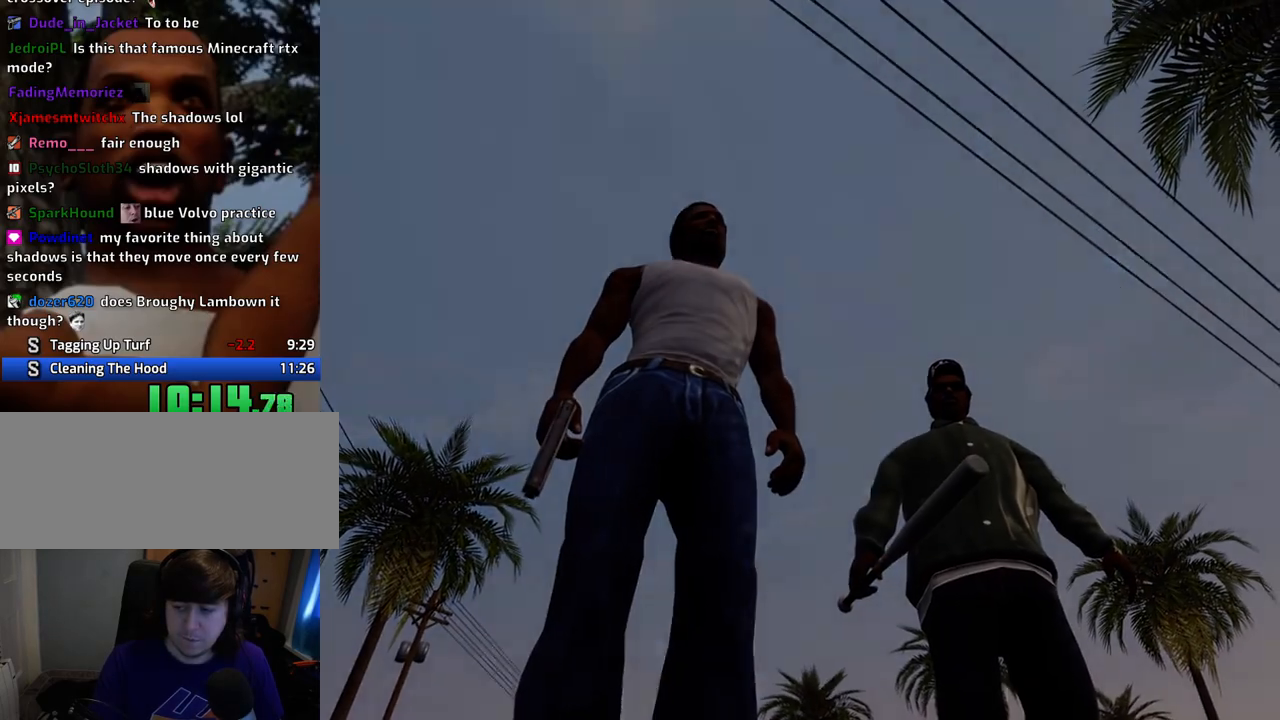
{"keys": ["w"], "mouse": [], "events": [[50, "d", "down"], [50, "w", "up"], [100, "space", "down"], [150, "d", "up"], [200, "a", "down"], [200, "space", "up"], [200, "w", "down"], [234, "a", "up"], [234, "w", "up"], [284, "d", "down"], [334, "d", "up"], [334, "space", "down"], [384, "space", "up"], [434, "a", "down"], [434, "w", "down"], [484, "a", "up"]]}
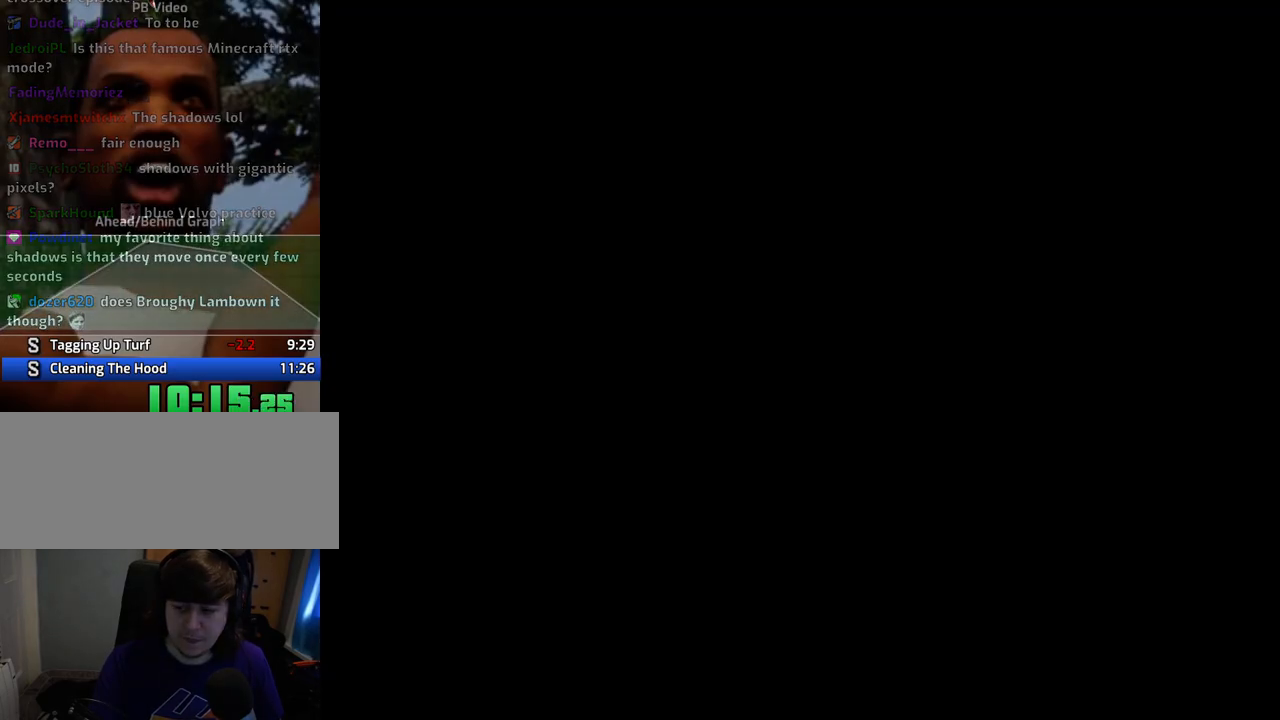
{"keys": ["space", "w"], "mouse": [], "events": [[17, "space", "down"]]}
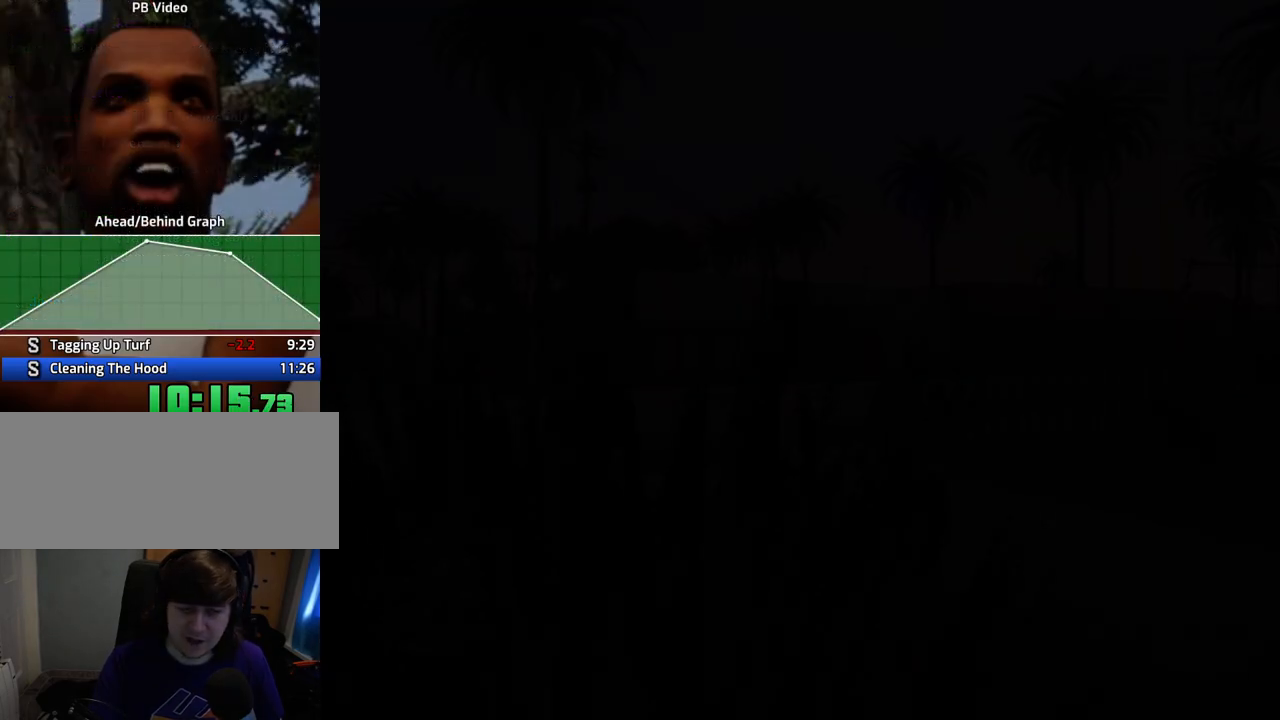
{"keys": ["space", "w"], "mouse": [], "events": []}
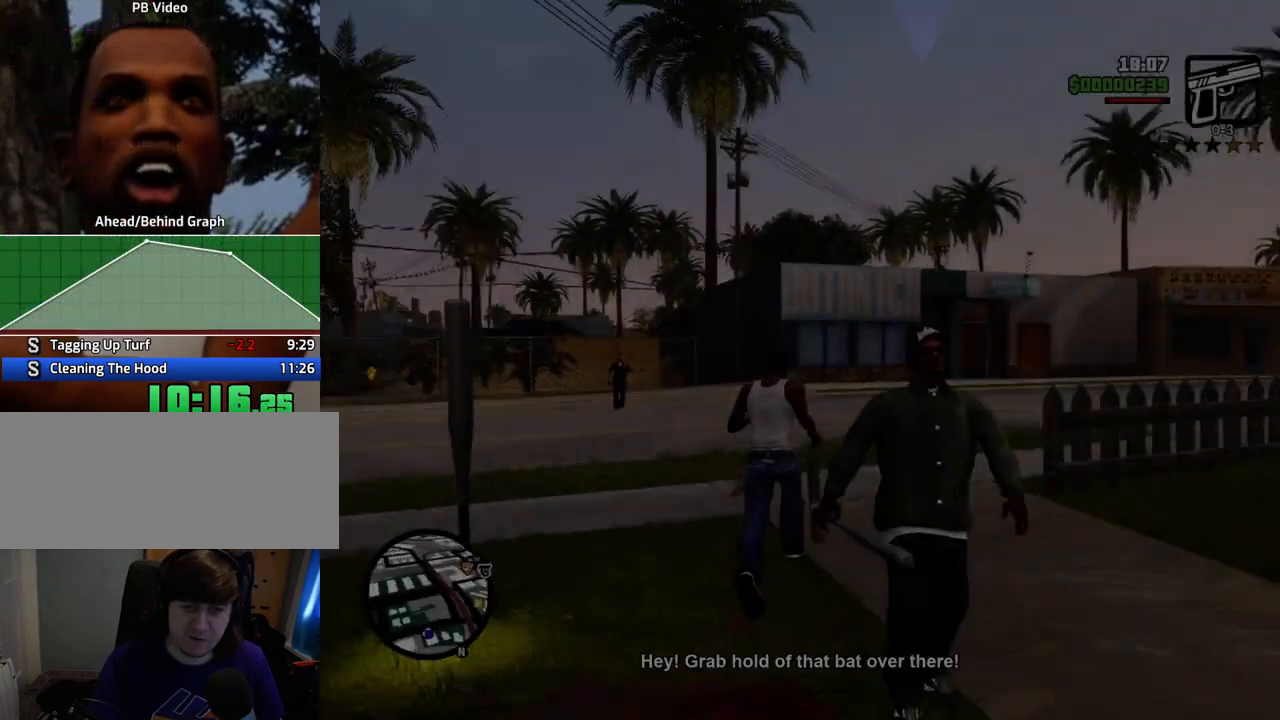
{"keys": ["d", "space", "w"], "mouse": [], "events": [[51, "d", "down"]]}
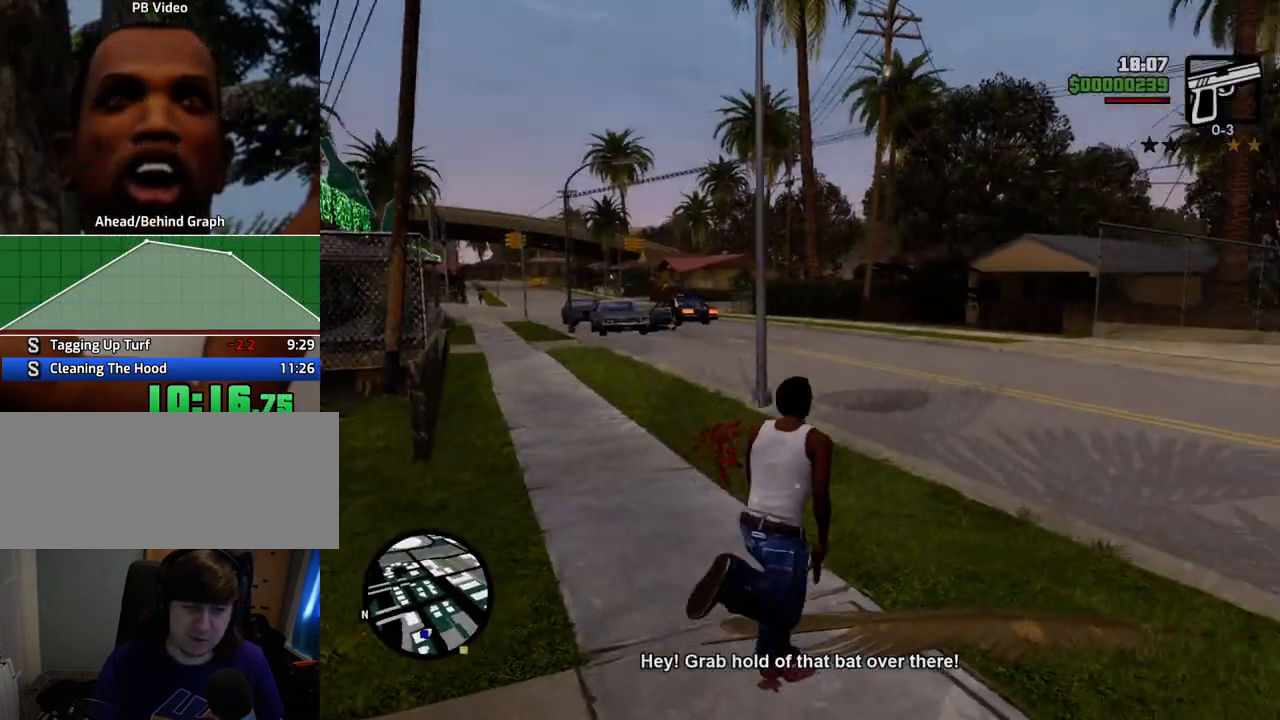
{"keys": ["space", "w"], "mouse": [], "events": [[117, "d", "up"]]}
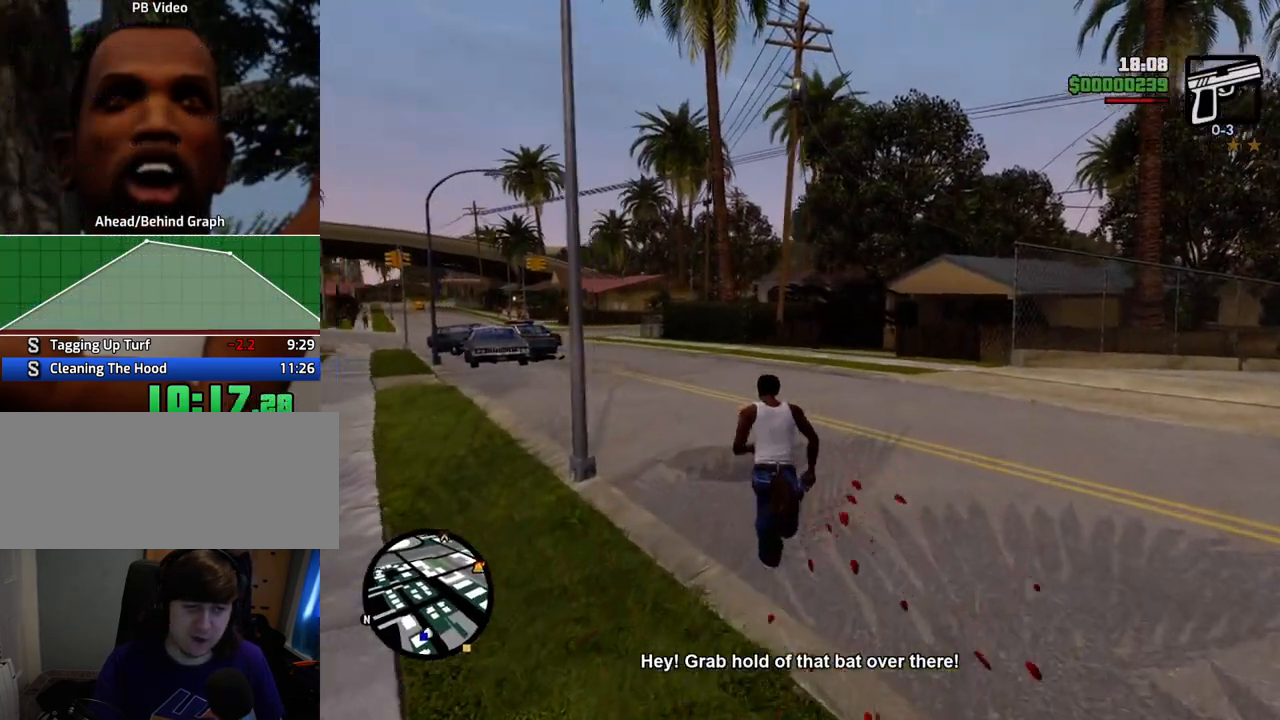
{"keys": ["space", "w"], "mouse": [], "events": []}
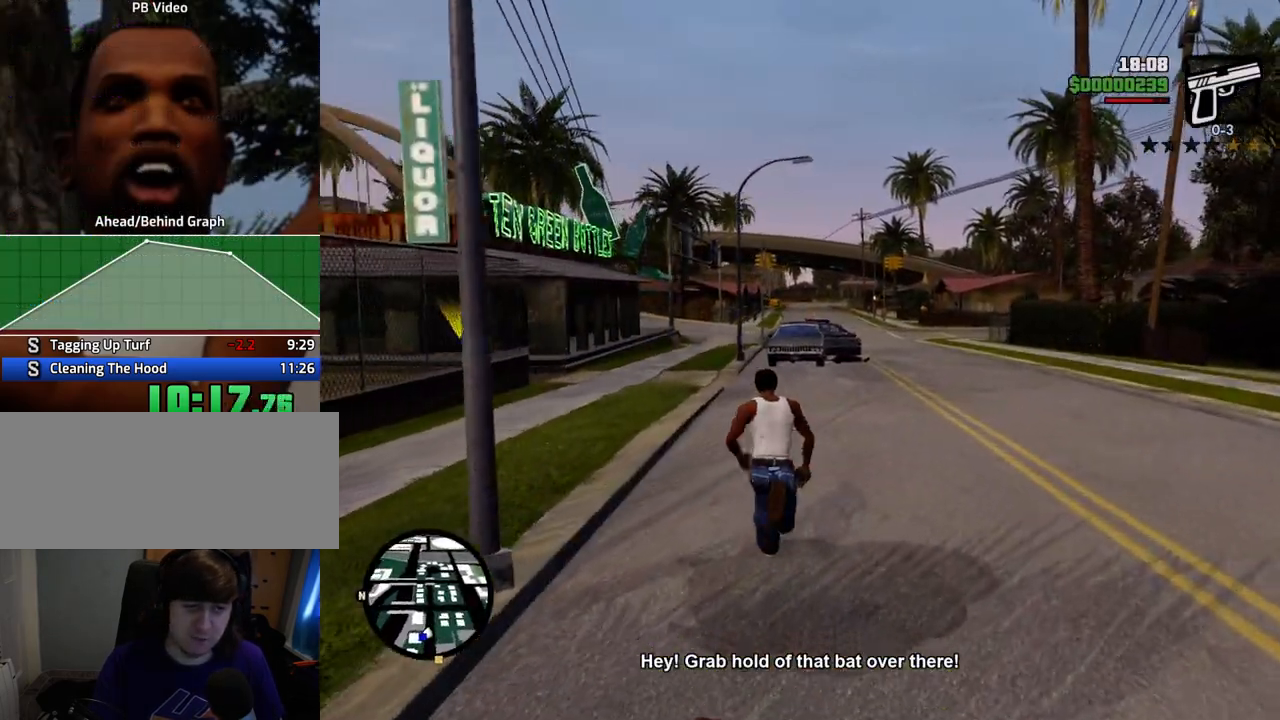
{"keys": ["space", "w"], "mouse": [], "events": []}
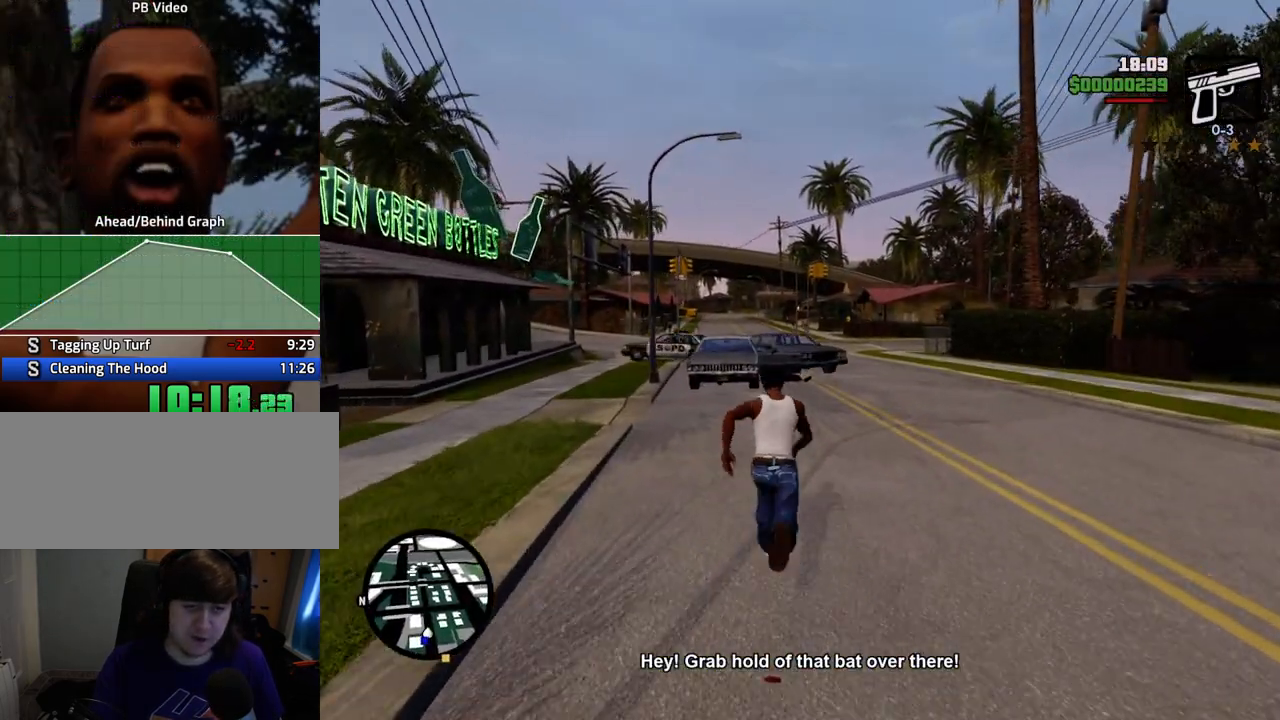
{"keys": ["space", "w"], "mouse": ["middle"], "events": [[167, "mouse_middle", "down"]]}
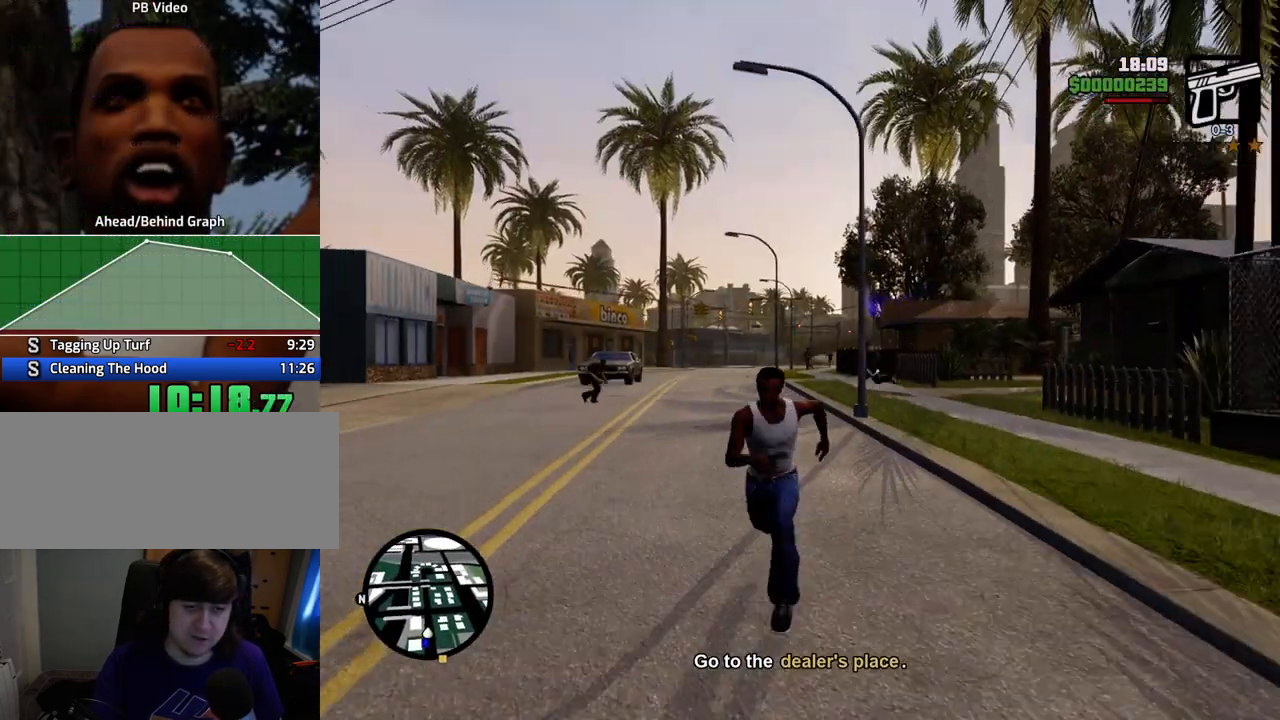
{"keys": ["space", "w"], "mouse": [], "events": [[33, "mouse_middle", "up"]]}
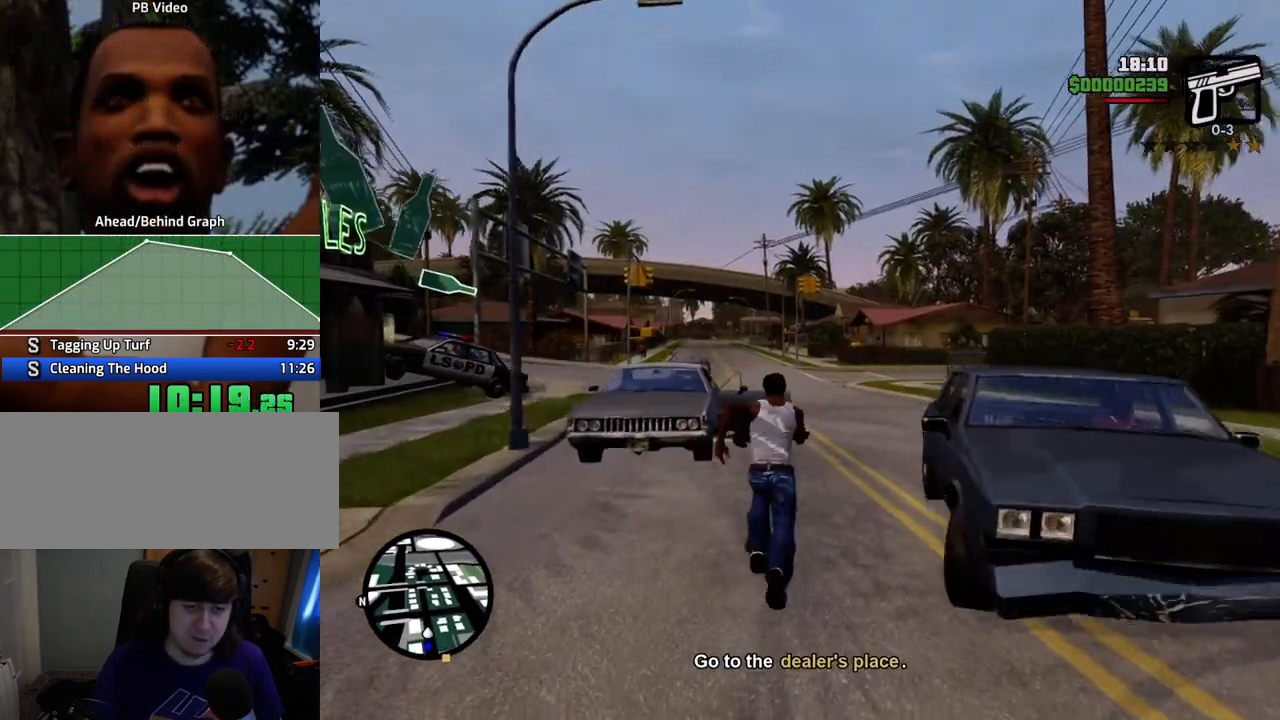
{"keys": ["space", "w"], "mouse": [], "events": []}
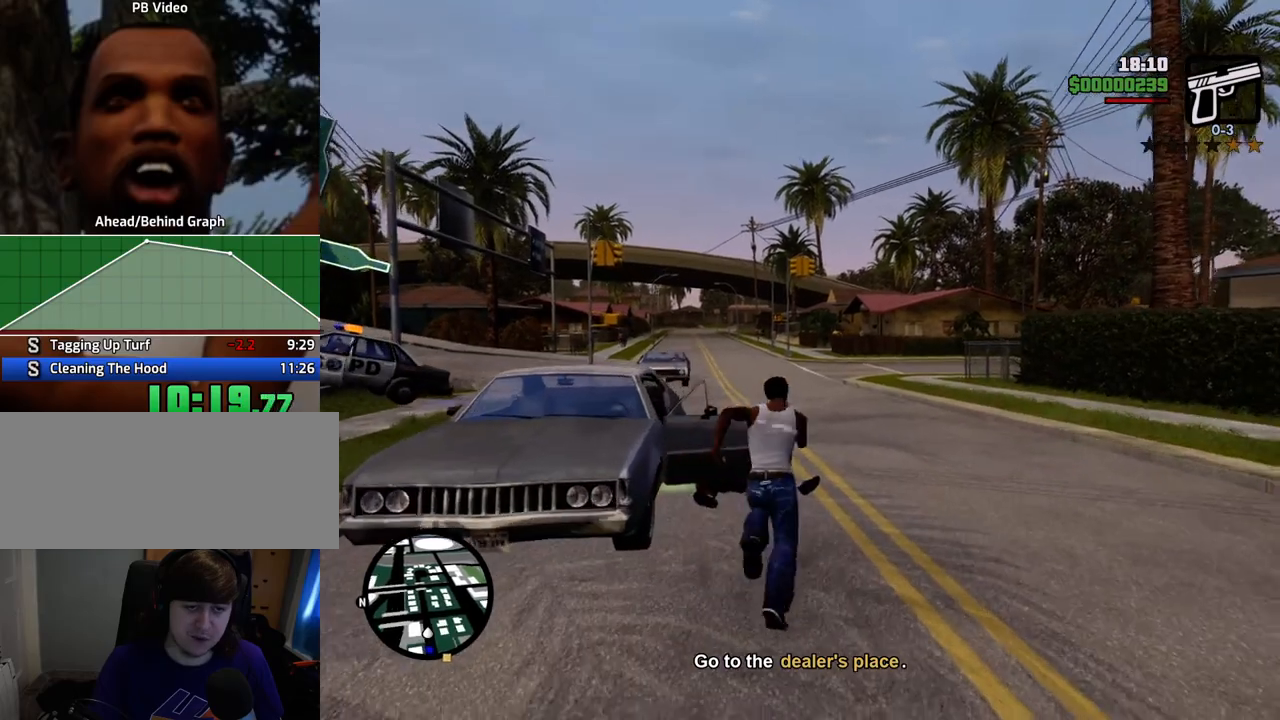
{"keys": ["f"], "mouse": [], "events": [[117, "a", "down"], [250, "f", "down"], [351, "a", "up"], [351, "f", "up"], [351, "space", "up"], [351, "w", "up"], [484, "f", "down"]]}
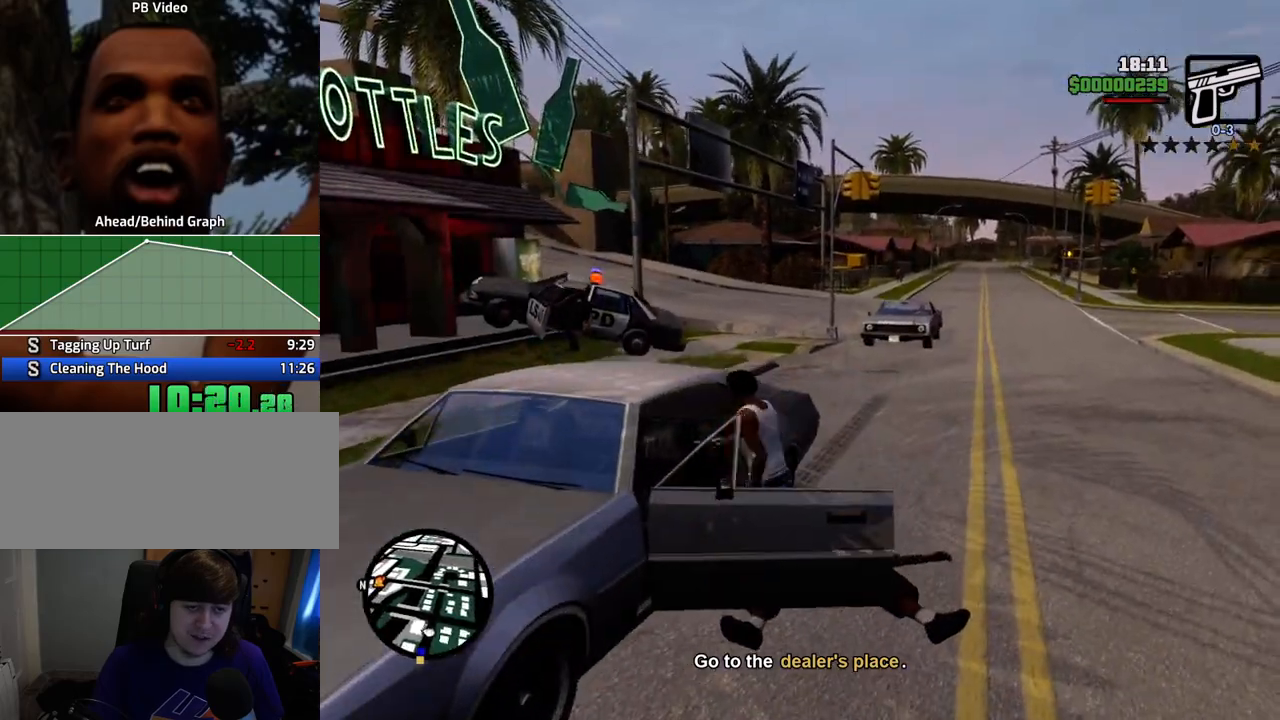
{"keys": ["shift", "w"], "mouse": [], "events": [[33, "f", "up"], [134, "f", "down"], [317, "f", "up"], [418, "shift", "down"], [418, "w", "down"]]}
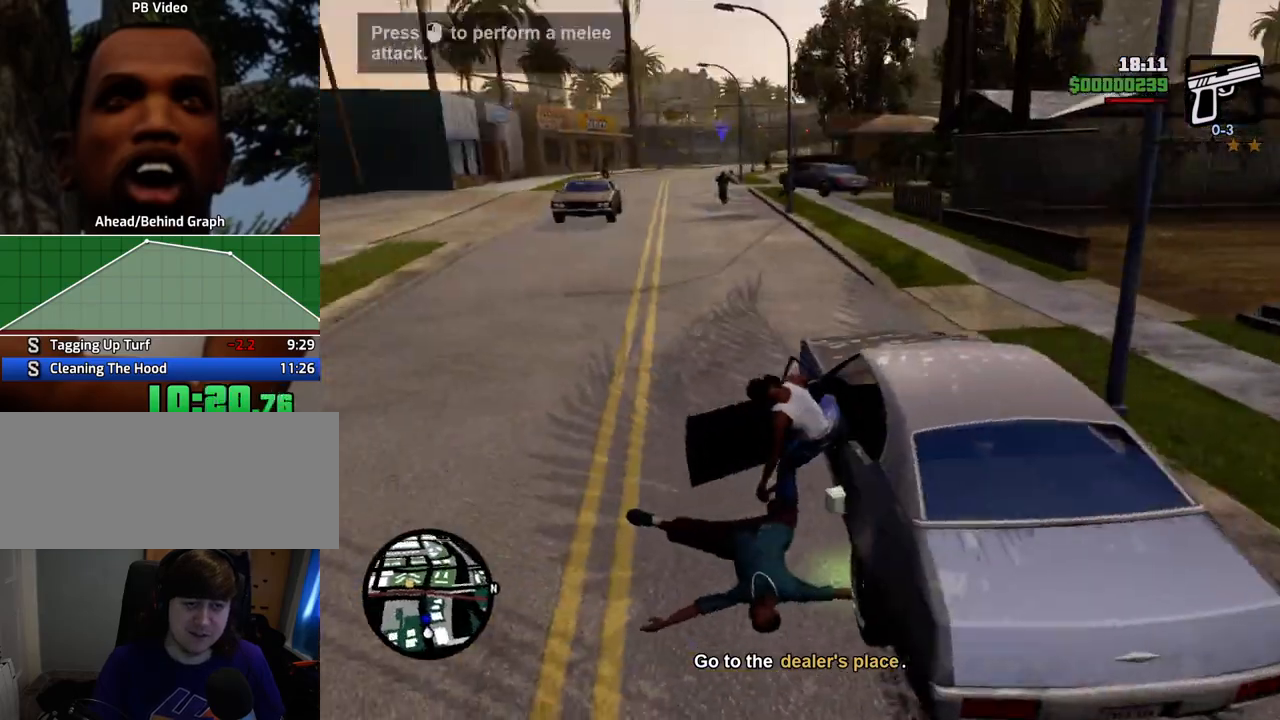
{"keys": ["shift", "w"], "mouse": [], "events": []}
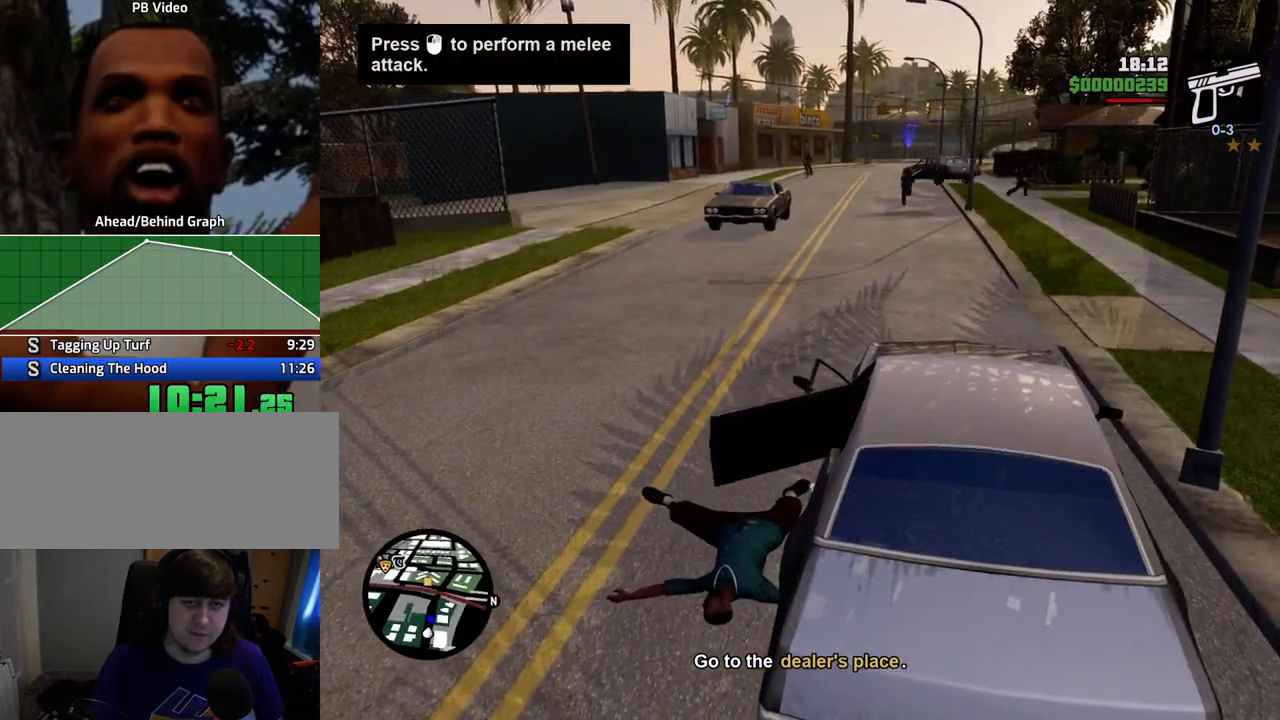
{"keys": ["a", "w"], "mouse": [], "events": [[451, "a", "down"], [451, "shift", "up"]]}
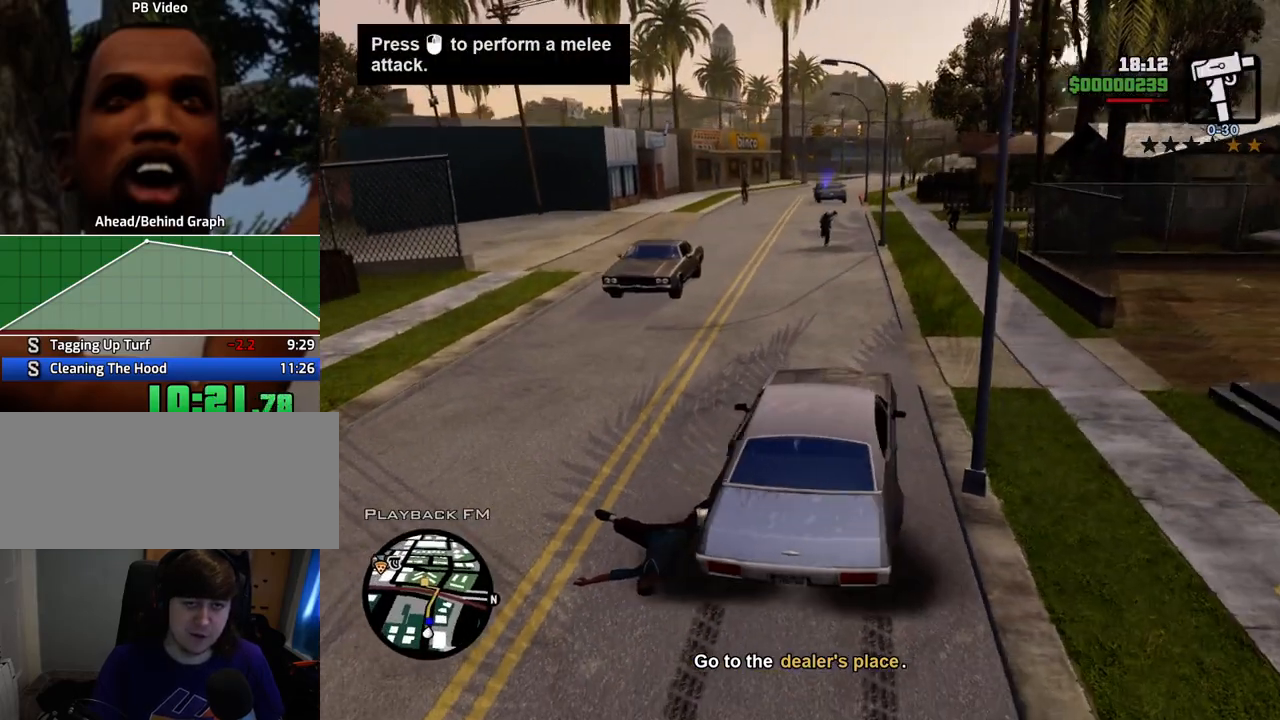
{"keys": ["w"], "mouse": [], "events": [[267, "a", "up"]]}
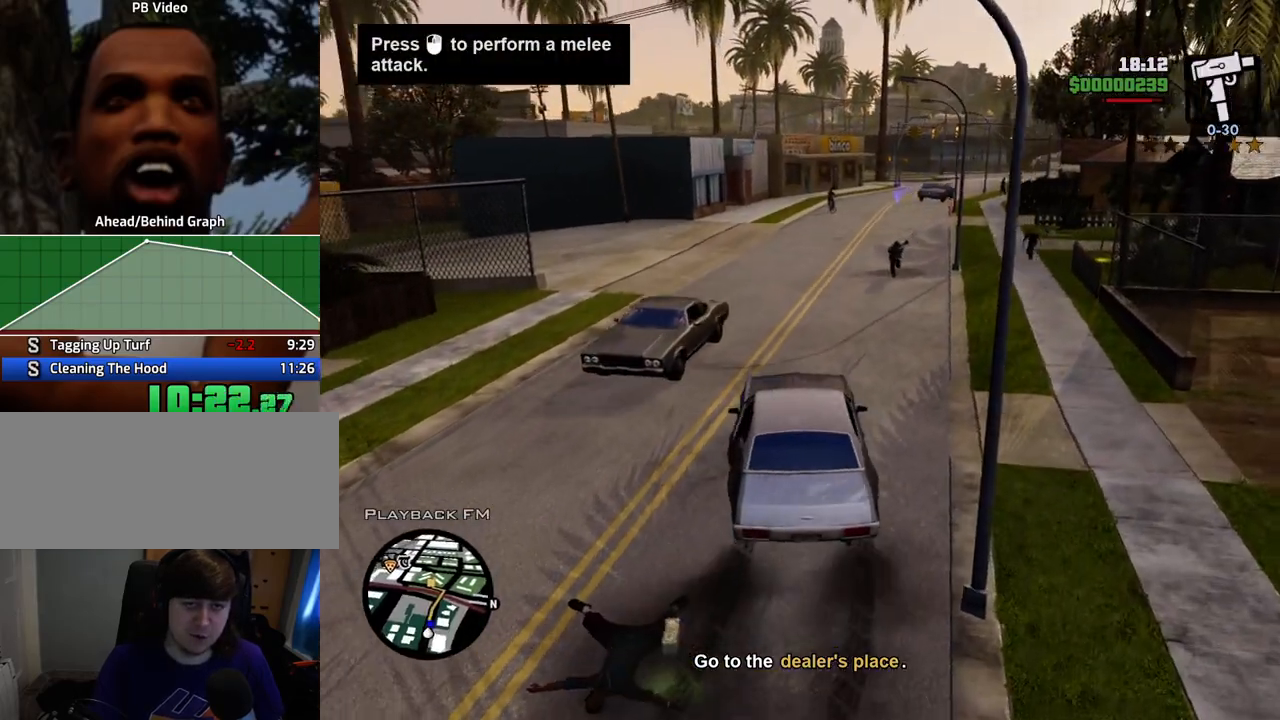
{"keys": ["w"], "mouse": [], "events": [[100, "d", "down"], [200, "d", "up"]]}
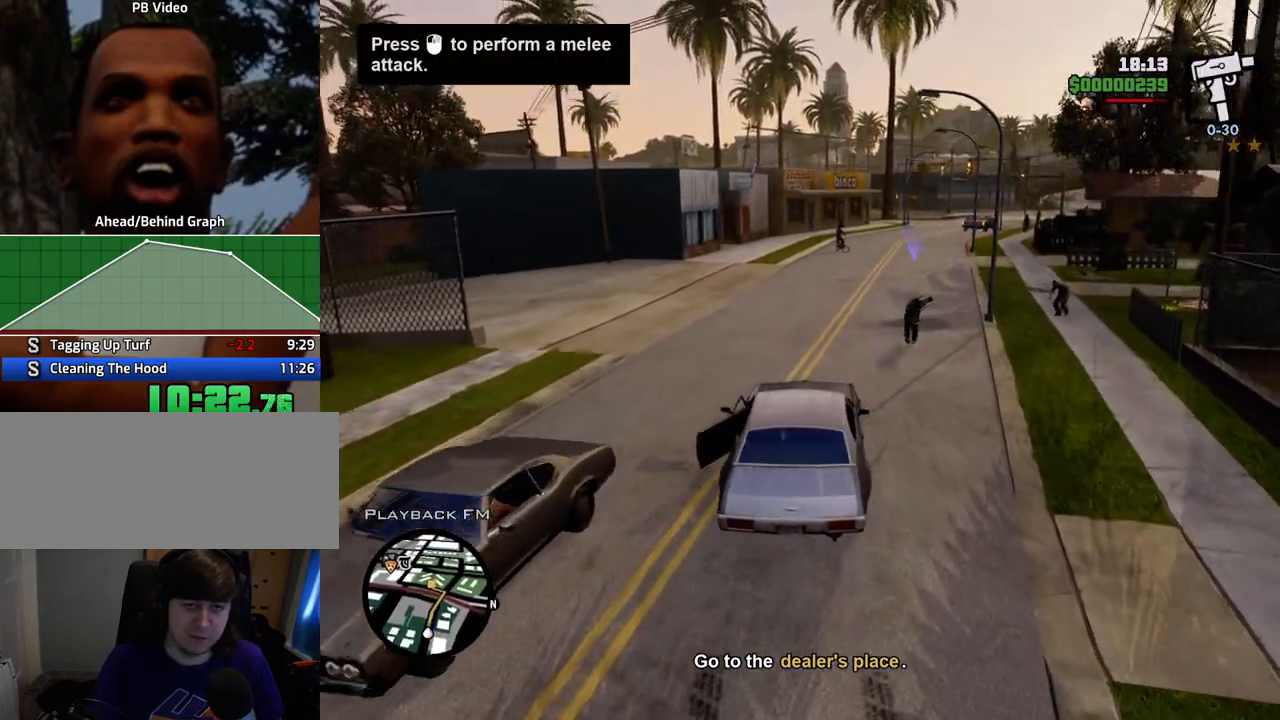
{"keys": ["d", "s"], "mouse": [], "events": [[17, "w", "up"], [301, "s", "down"], [451, "d", "down"]]}
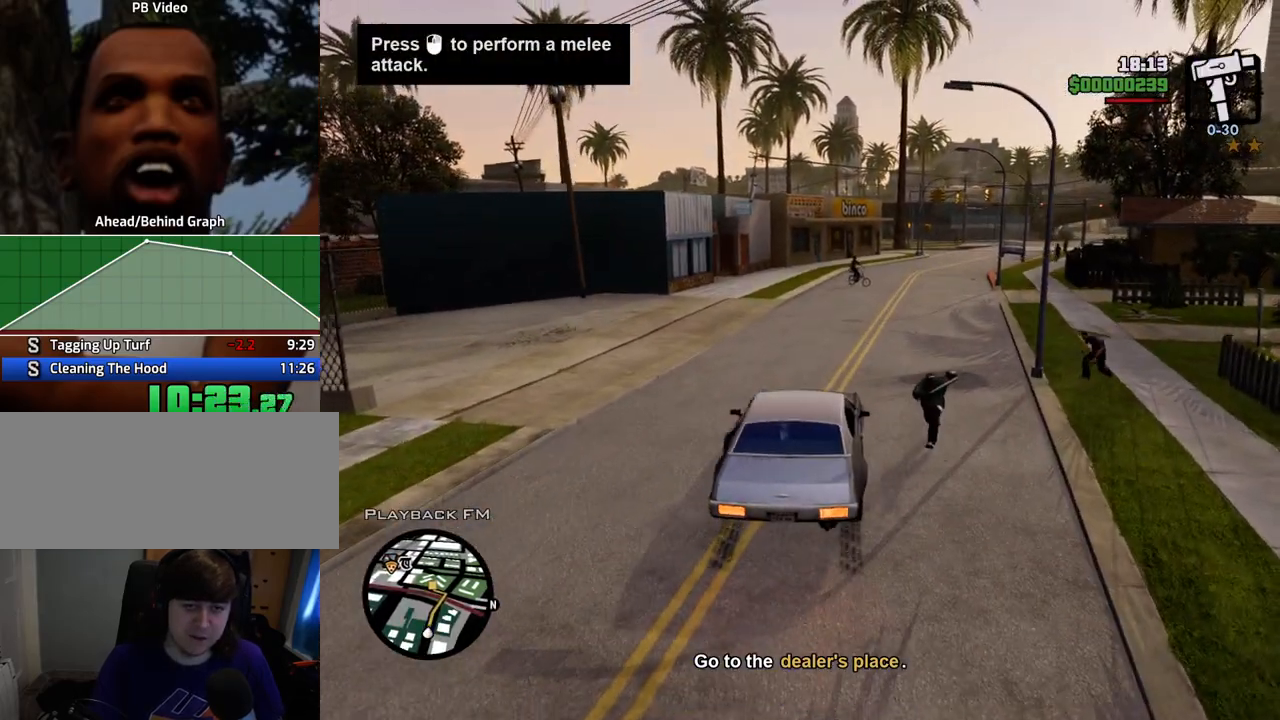
{"keys": ["6"], "mouse": [], "events": [[34, "d", "up"], [84, "d", "down"], [134, "s", "up"], [184, "d", "up"], [501, "6", "down"]]}
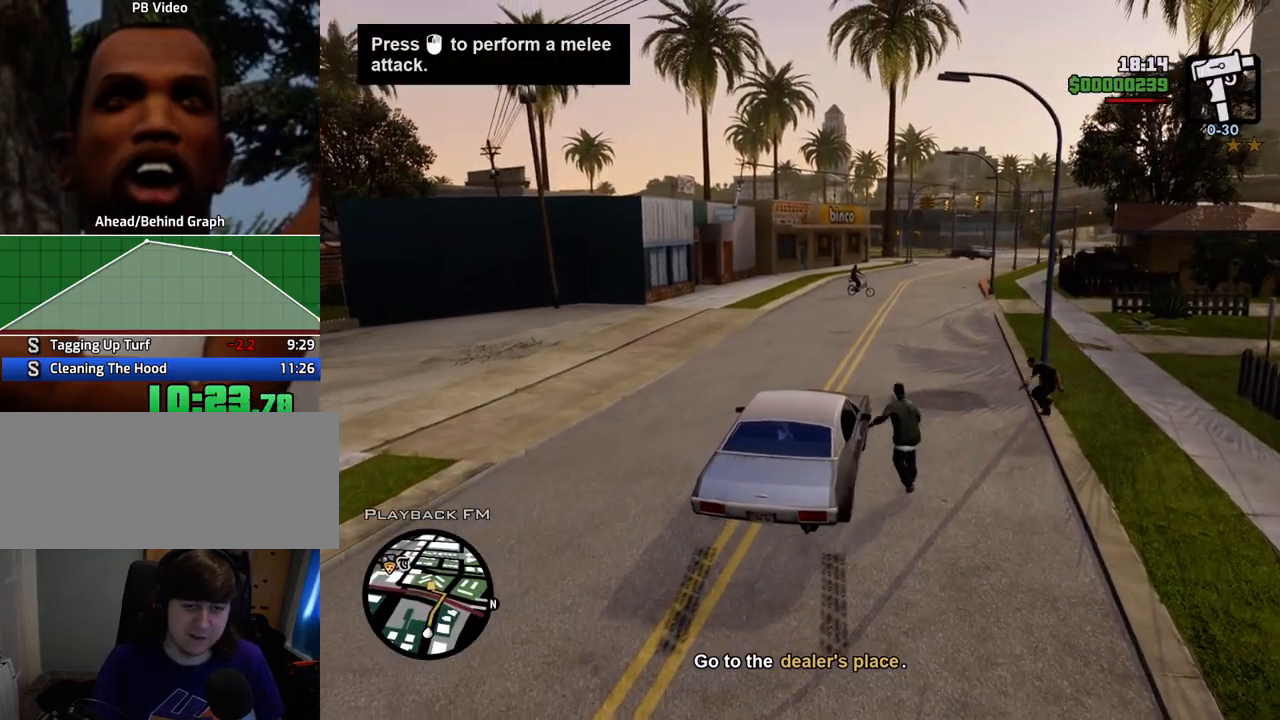
{"keys": ["6"], "mouse": [], "events": []}
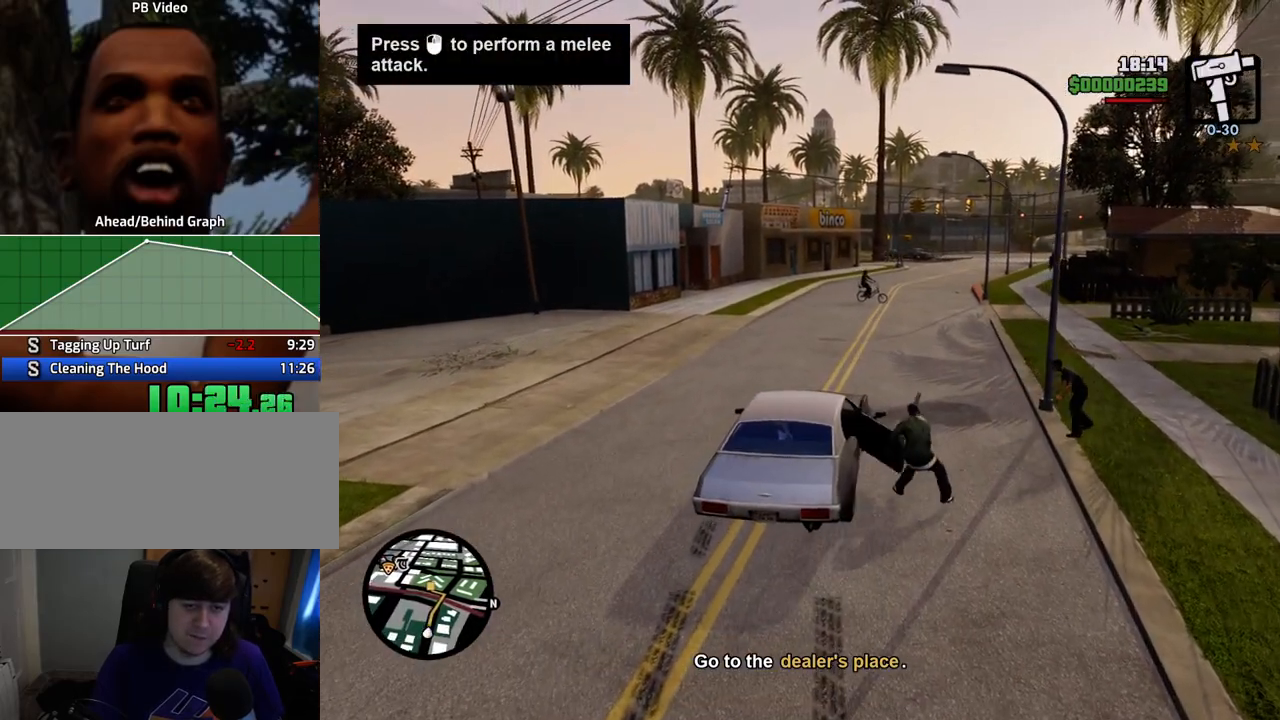
{"keys": ["6", "d"], "mouse": [], "events": [[51, "d", "down"], [201, "d", "up"], [284, "d", "down"], [335, "d", "up"], [485, "d", "down"]]}
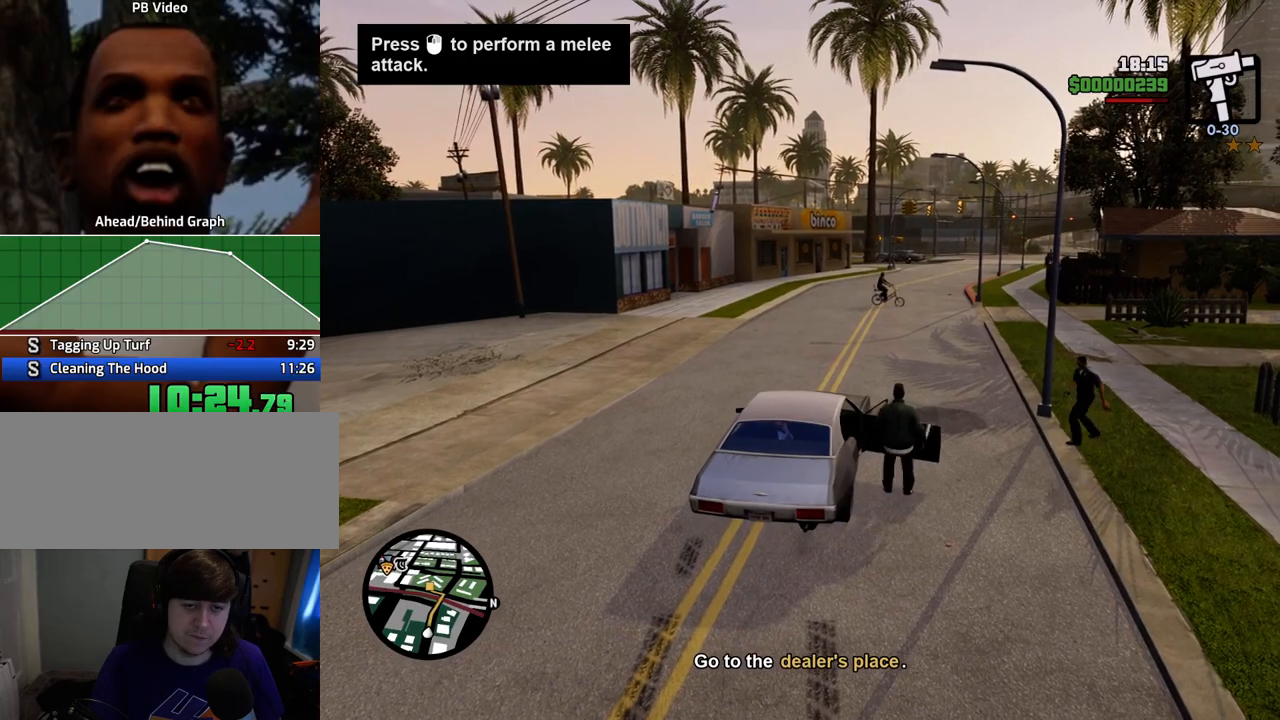
{"keys": ["6", "w"], "mouse": [], "events": [[167, "w", "down"], [250, "d", "up"]]}
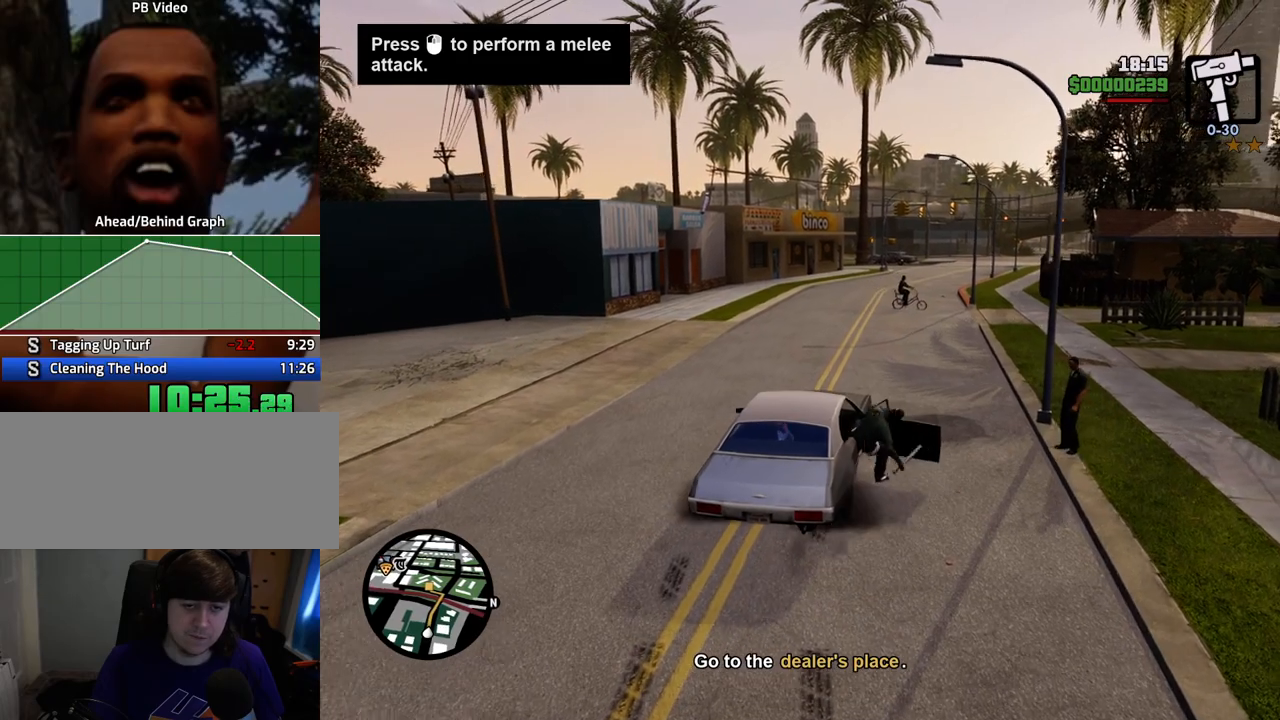
{"keys": ["w"], "mouse": [], "events": [[133, "6", "up"]]}
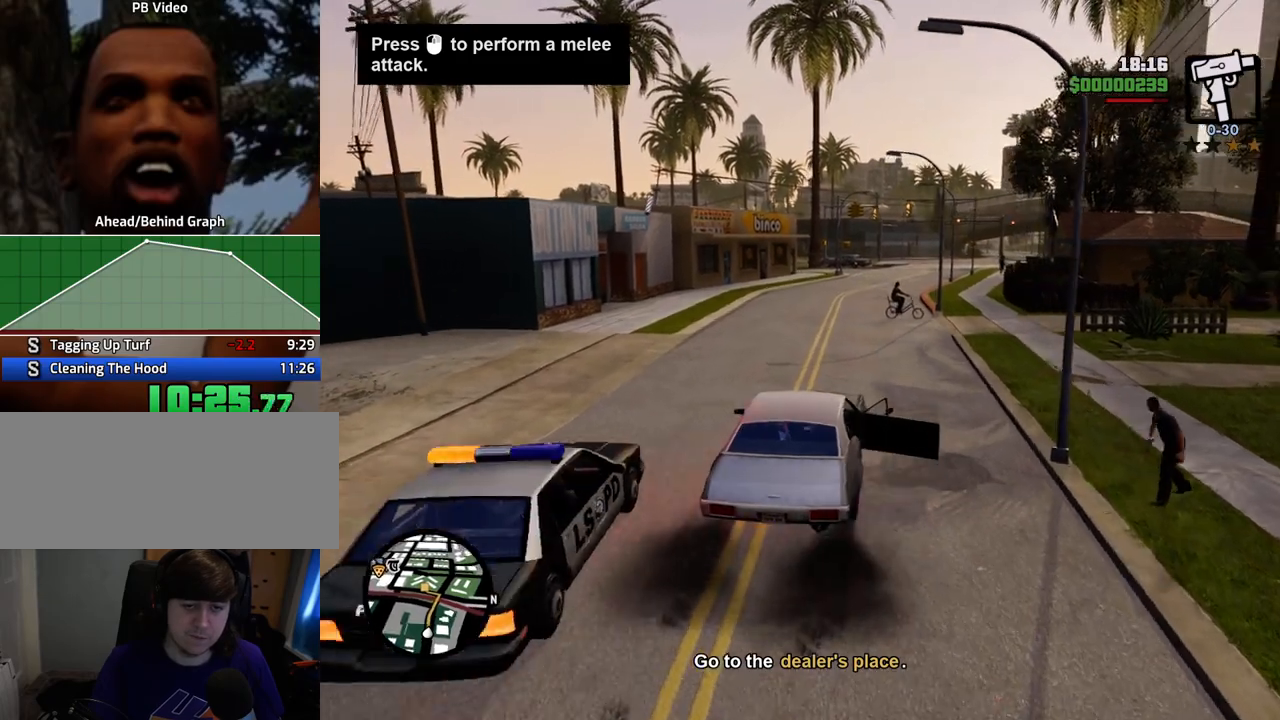
{"keys": [], "mouse": [], "events": [[501, "w", "up"]]}
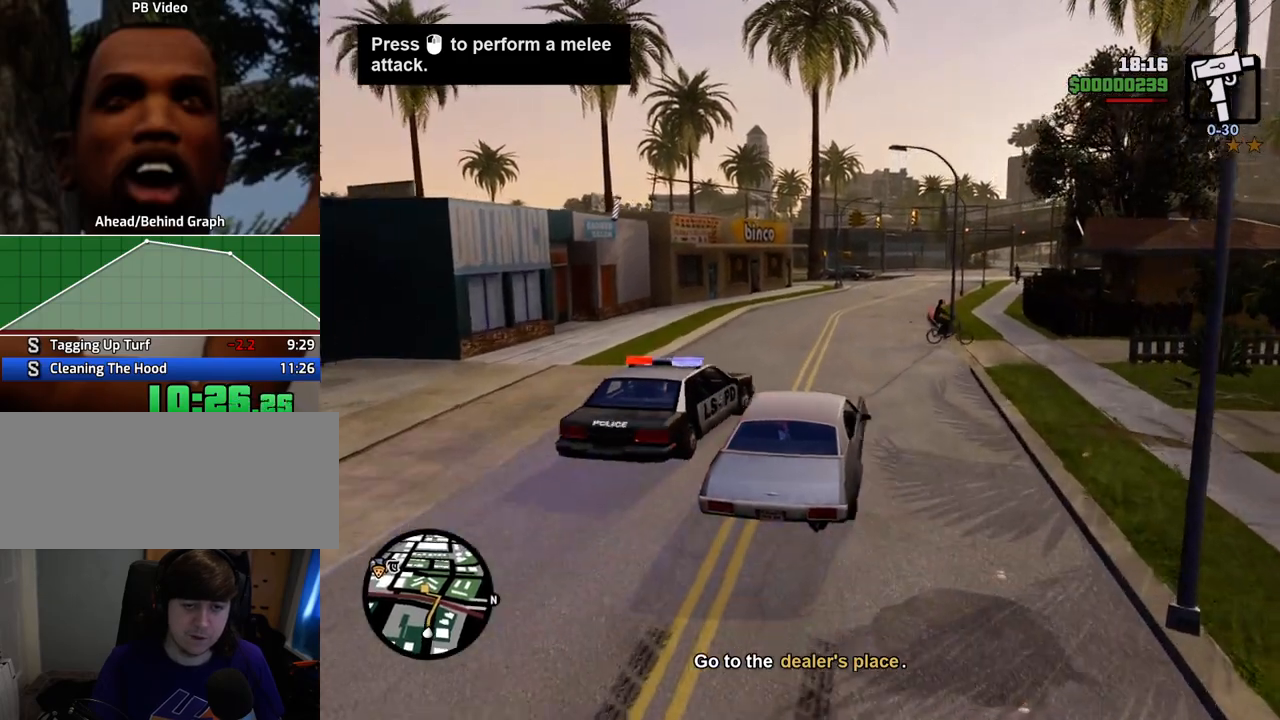
{"keys": ["a", "w"], "mouse": [], "events": [[134, "s", "down"], [234, "a", "down"], [368, "s", "up"], [468, "w", "down"]]}
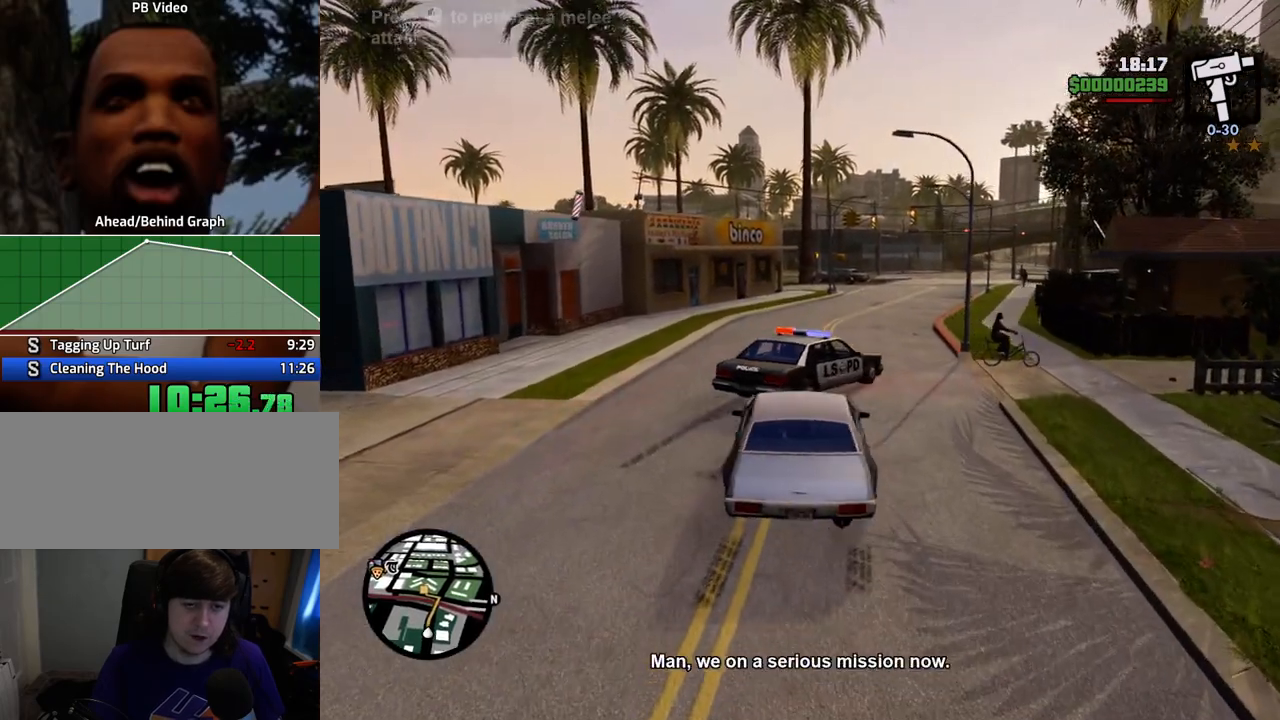
{"keys": ["d", "w"], "mouse": [], "events": [[384, "a", "up"], [384, "d", "down"]]}
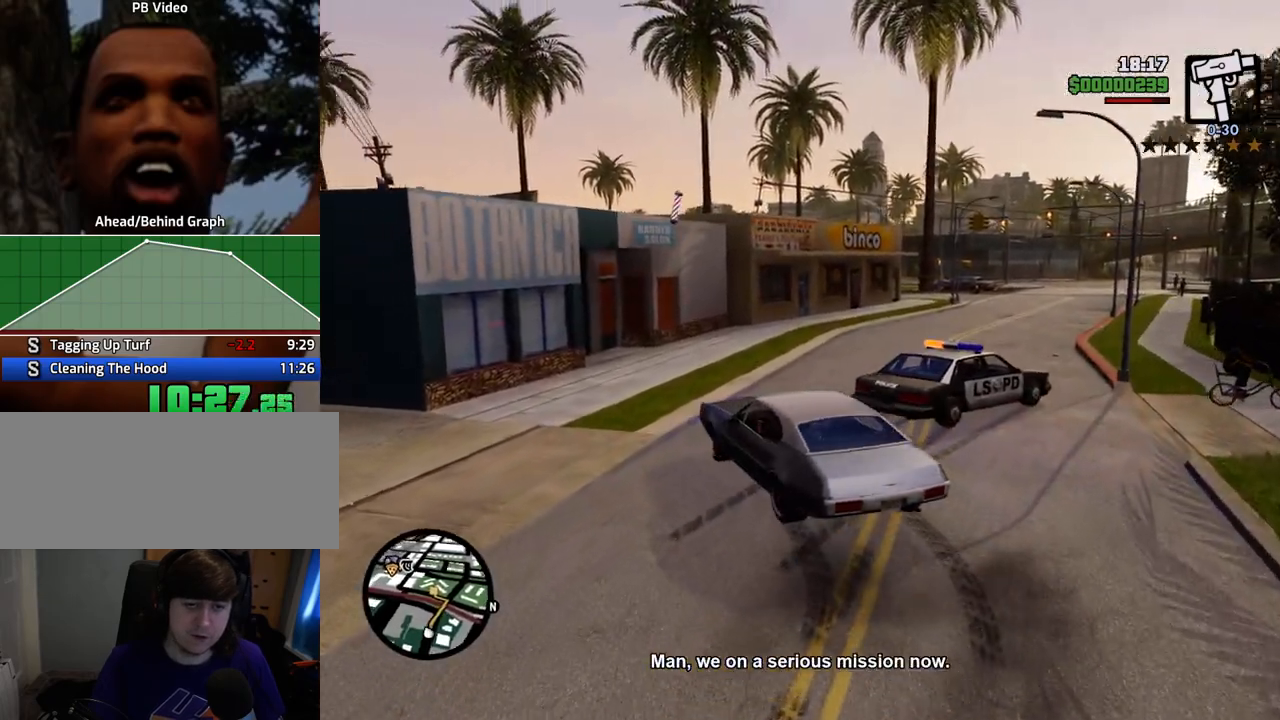
{"keys": ["d", "w"], "mouse": [], "events": []}
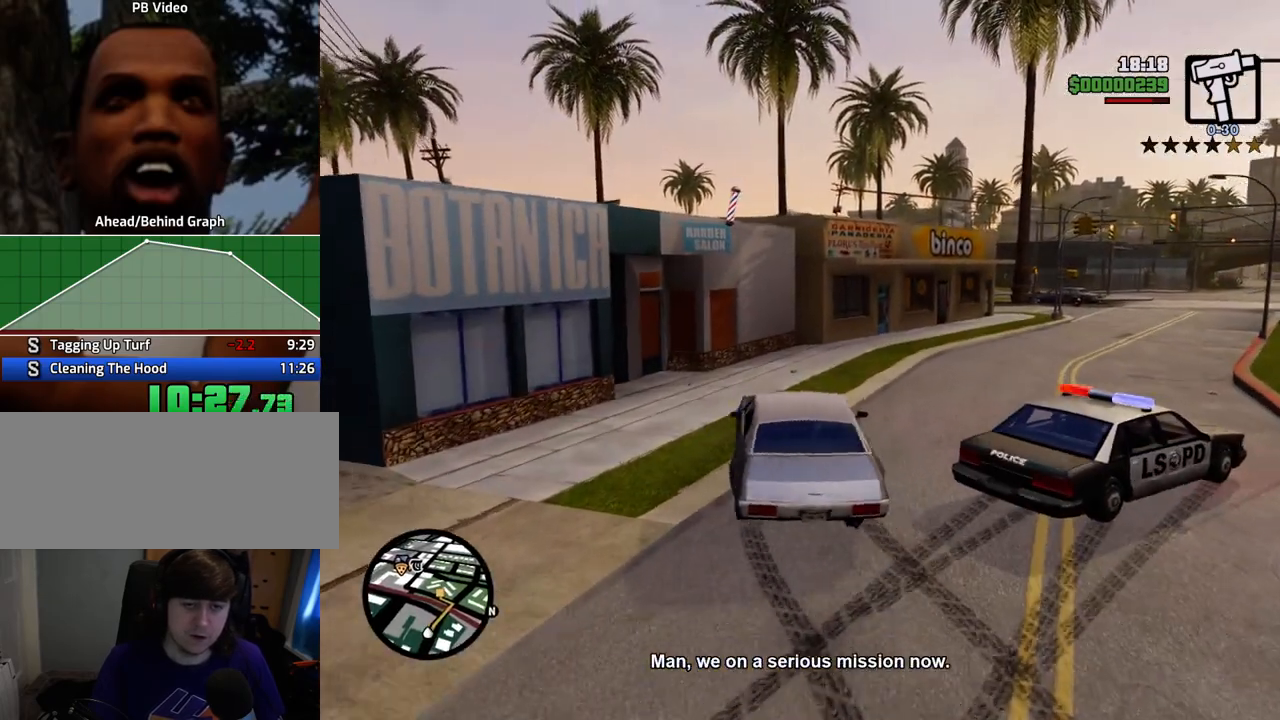
{"keys": ["w"], "mouse": [], "events": [[234, "d", "up"], [317, "d", "down"], [468, "d", "up"]]}
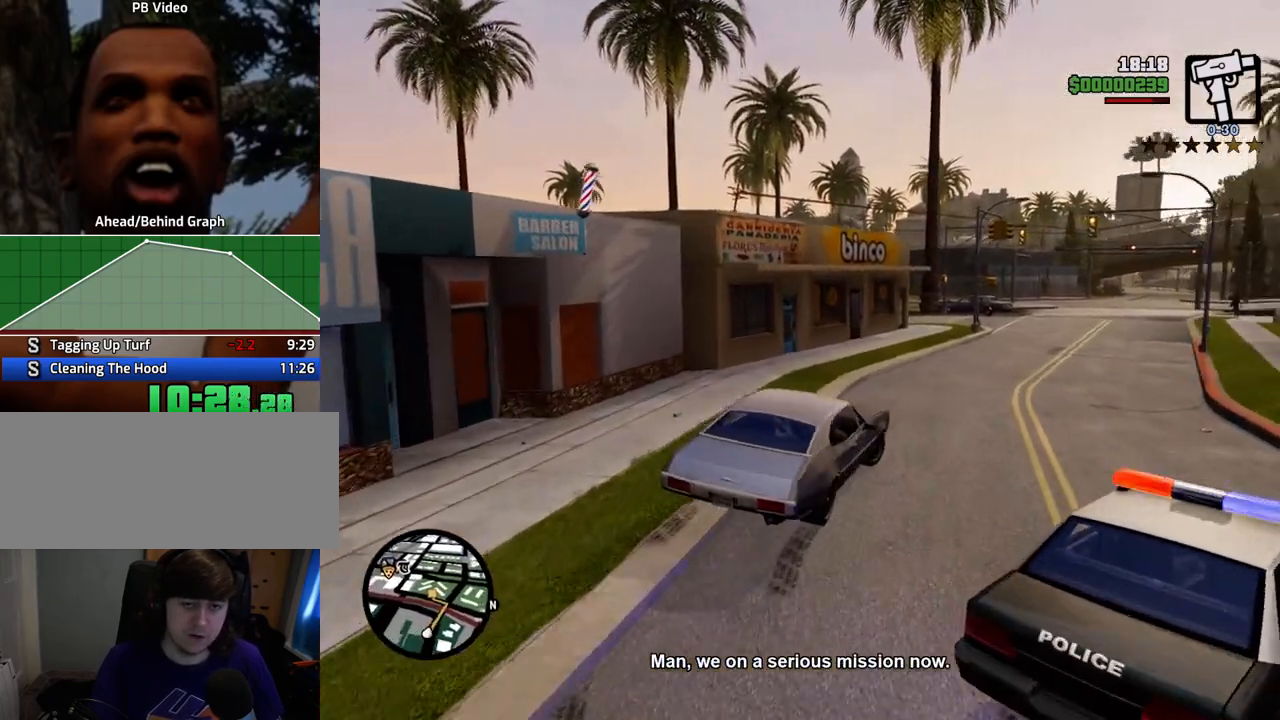
{"keys": ["w"], "mouse": [], "events": []}